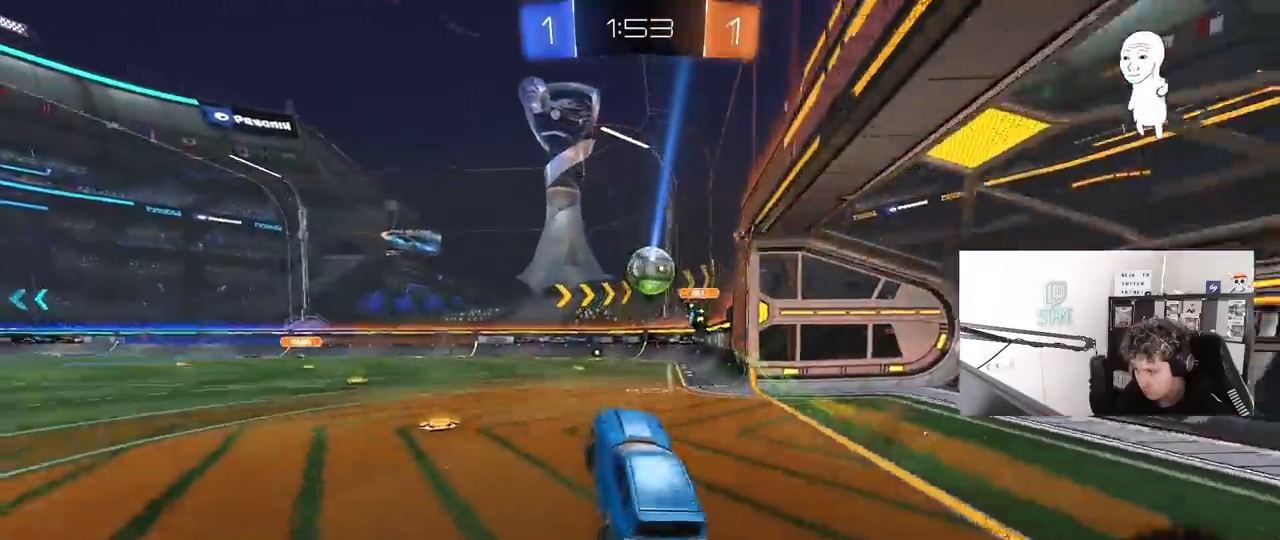
Gameplay with keyboard and mouse; each line is a JSON object with the keys and mouse buttons held at the frame after it. "events" lists presses ("down") and releases ("up") of "1", "2", "3", "4", "5", "a", "alt", "c", "caps_lock", "ctrl", "d", "e", "f", "g", "q", "r", "s", "shift", "space", "t", "tab", "v", "w", "x", "z", "mouse_left", "mouse_wheel" and "mouse_right" between this image and that frame as [ms after this image, input, new state], when the widget could be followed in between. "mouse_left", "mouse_wheel", "mouse_right" = the "left", "wheel", "right" buttons of the "mouse" list. No other keys are recorded. "wheel" means that the mouse wheel is clicked or scrolled. "mouse_move" is the direction in which the mouse moves at that frame (one of eight, or "still"), when it could be read.
{"keys": ["w"], "mouse": [], "mouse_move": "still", "events": [[17, "mouse_left", "down"], [67, "mouse_right", "down"], [250, "mouse_right", "up"], [300, "d", "down"], [300, "mouse_left", "up"], [400, "d", "up"]]}
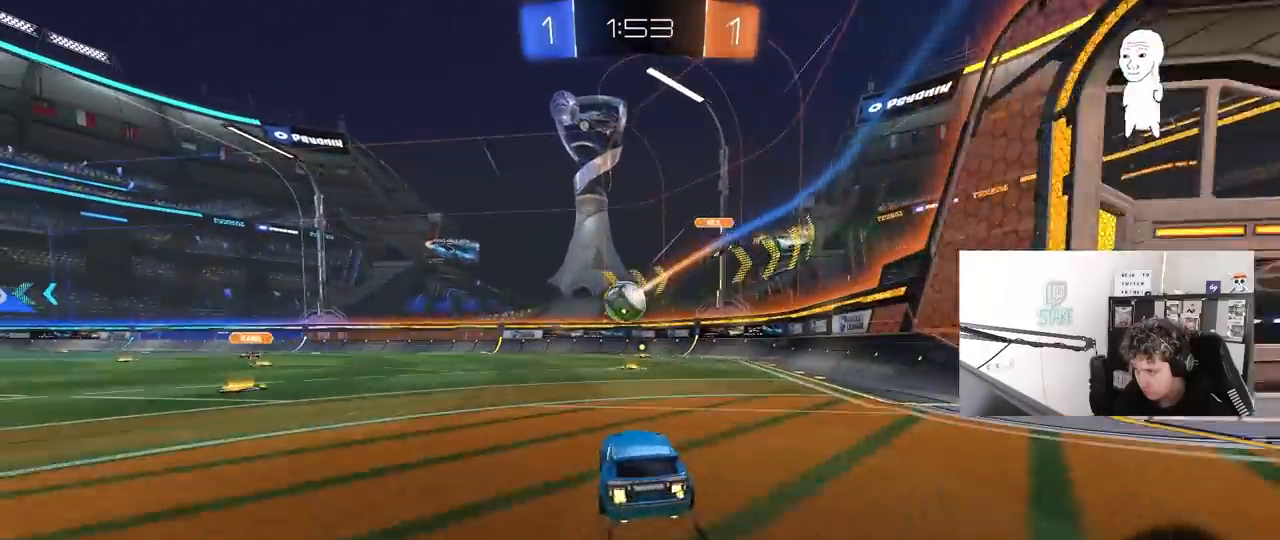
{"keys": ["w"], "mouse": ["left"], "mouse_move": "still", "events": [[317, "d", "down"], [417, "d", "up"], [467, "mouse_left", "down"]]}
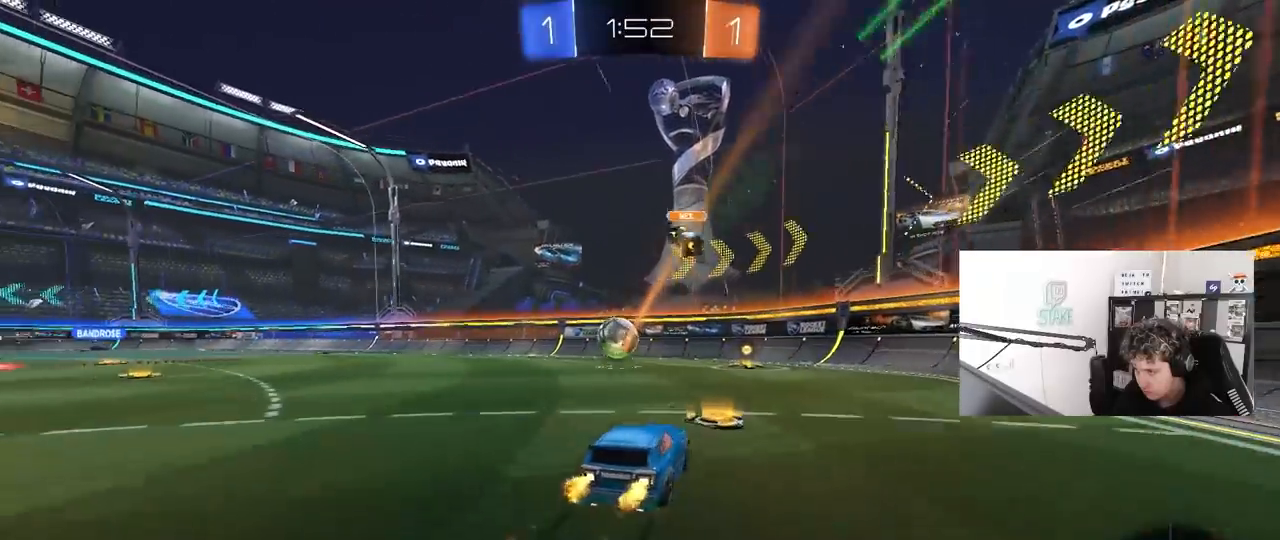
{"keys": ["w"], "mouse": [], "mouse_move": "still", "events": [[100, "d", "down"], [200, "d", "up"], [250, "mouse_left", "up"], [283, "a", "down"], [283, "shift", "down"], [383, "shift", "up"], [467, "a", "up"]]}
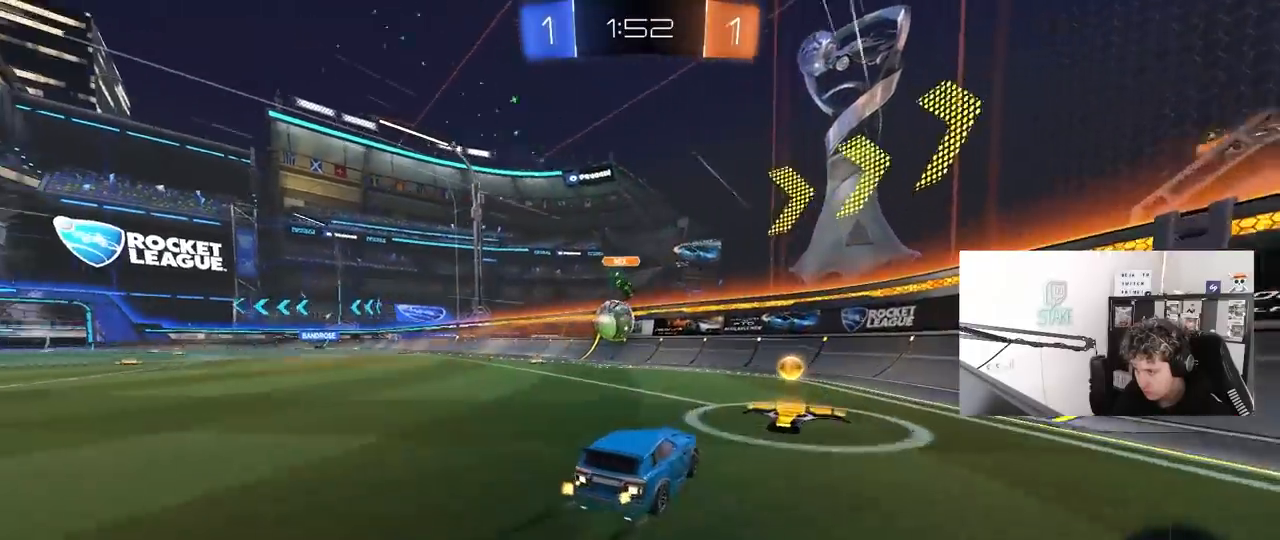
{"keys": ["a", "w"], "mouse": ["left"], "mouse_move": "still", "events": [[67, "a", "down"], [67, "mouse_left", "down"]]}
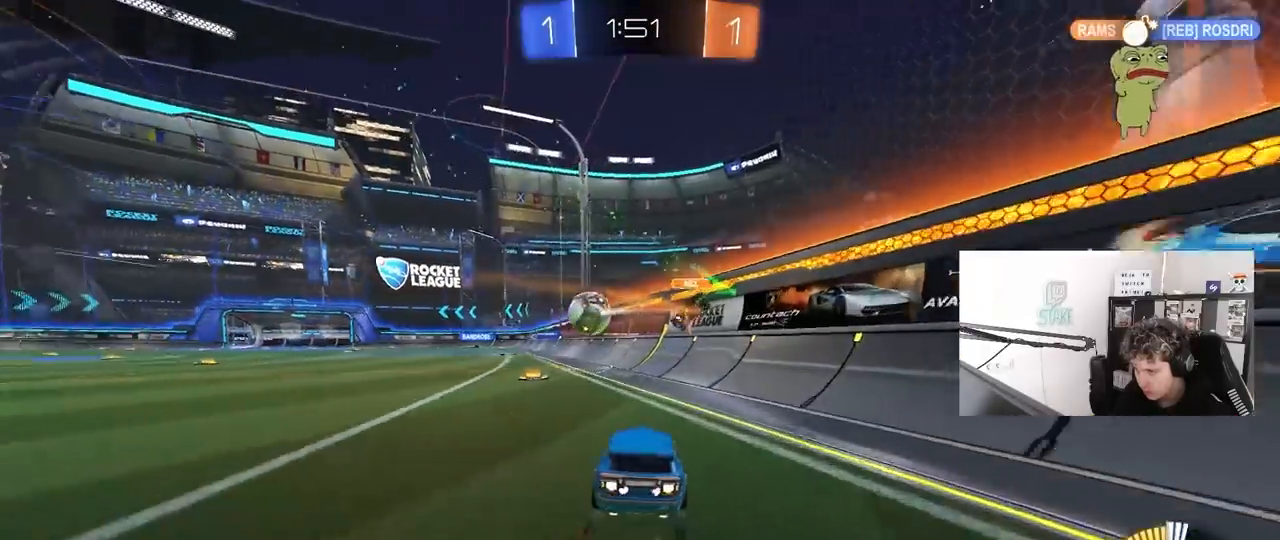
{"keys": ["d", "w"], "mouse": ["left"], "mouse_move": "still", "events": [[133, "mouse_left", "up"], [217, "a", "up"], [317, "d", "down"], [417, "mouse_left", "down"]]}
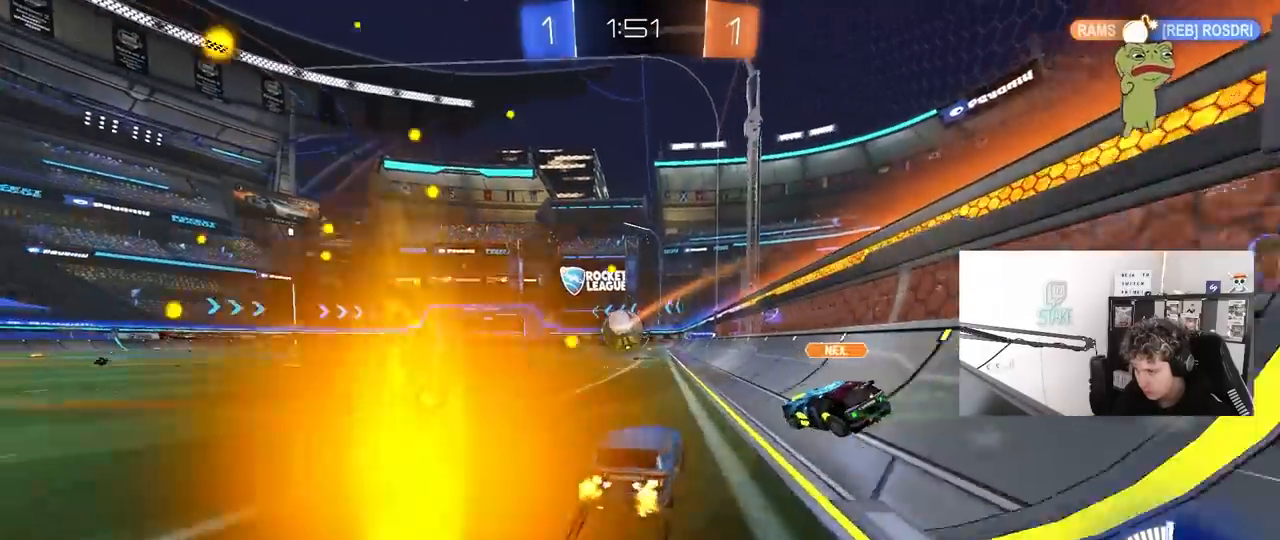
{"keys": ["d", "shift", "w"], "mouse": [], "mouse_move": "still", "events": [[433, "mouse_left", "up"], [433, "shift", "down"]]}
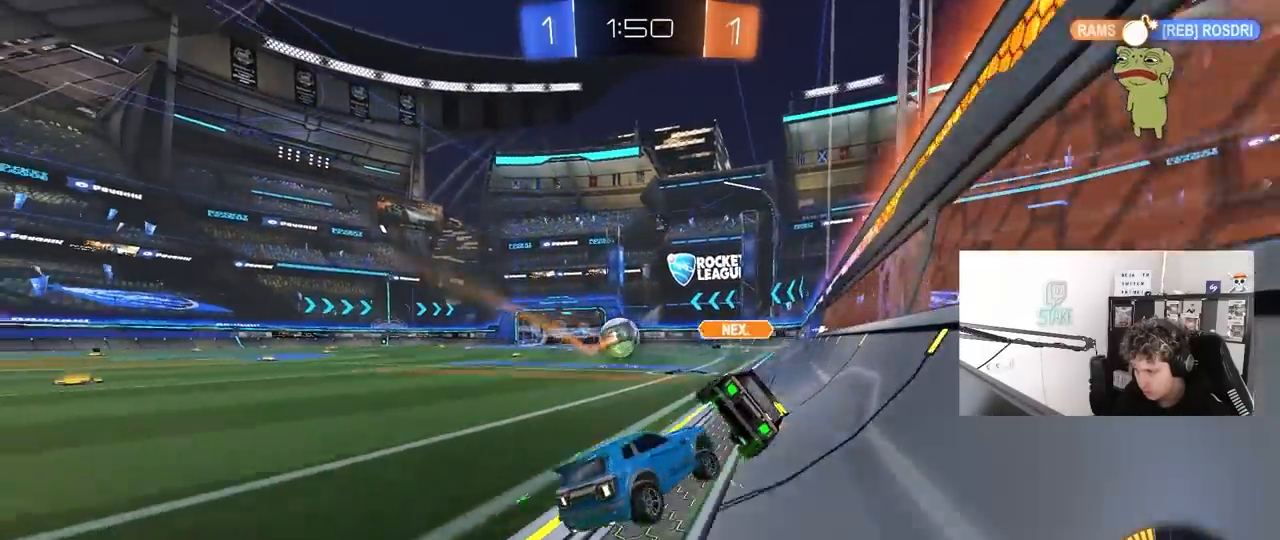
{"keys": ["w"], "mouse": [], "mouse_move": "still", "events": [[17, "shift", "up"], [400, "a", "down"], [400, "d", "up"], [500, "a", "up"]]}
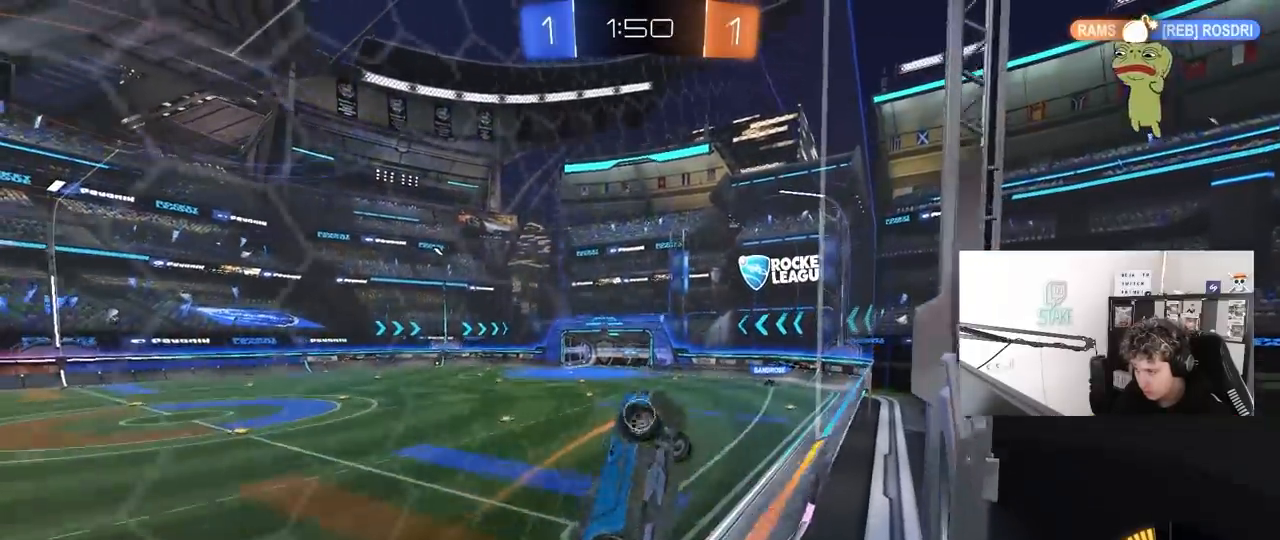
{"keys": ["a", "shift", "w"], "mouse": [], "mouse_move": "still", "events": [[33, "a", "down"], [183, "shift", "down"], [267, "shift", "up"], [467, "shift", "down"]]}
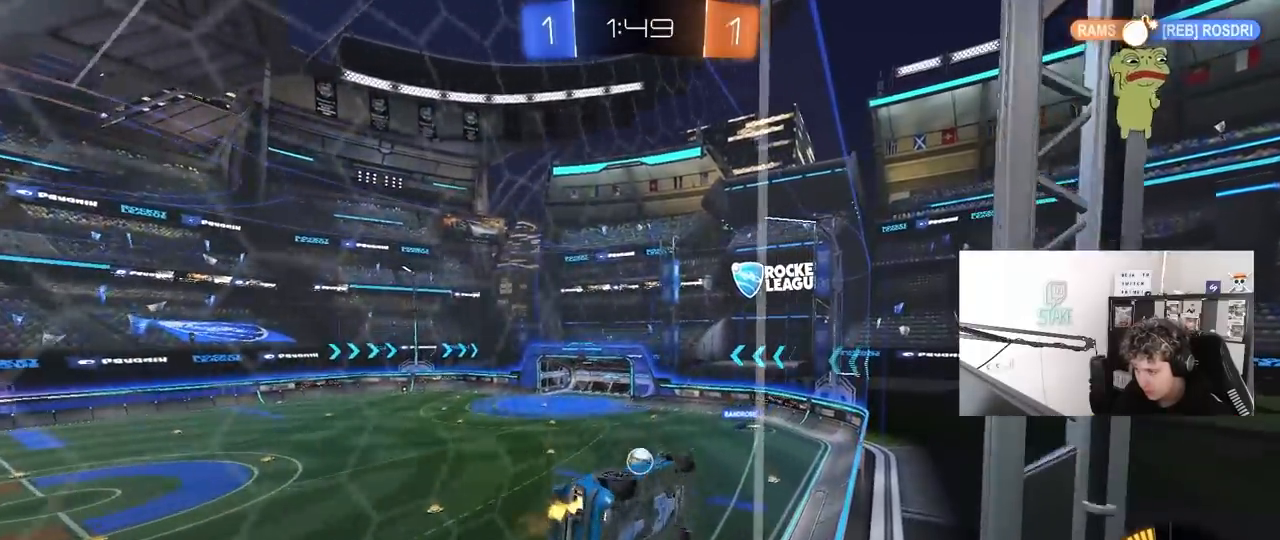
{"keys": ["w"], "mouse": ["left"], "mouse_move": "still", "events": [[50, "shift", "up"], [483, "a", "up"], [483, "mouse_left", "down"]]}
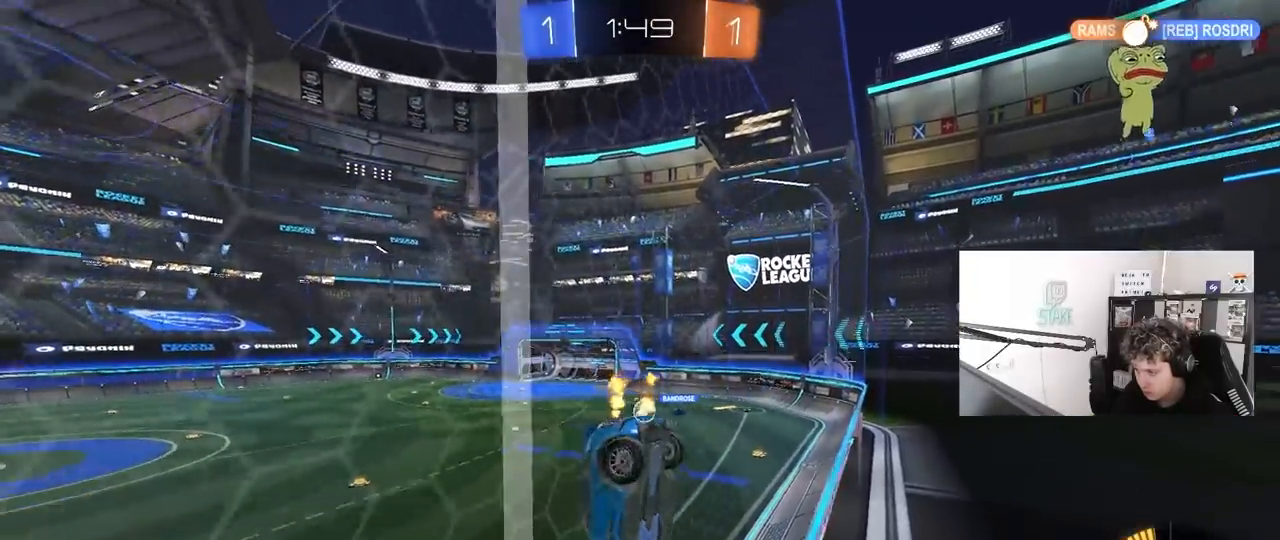
{"keys": ["a", "w"], "mouse": [], "mouse_move": "still", "events": [[167, "mouse_left", "up"], [300, "d", "down"], [483, "a", "down"], [483, "d", "up"]]}
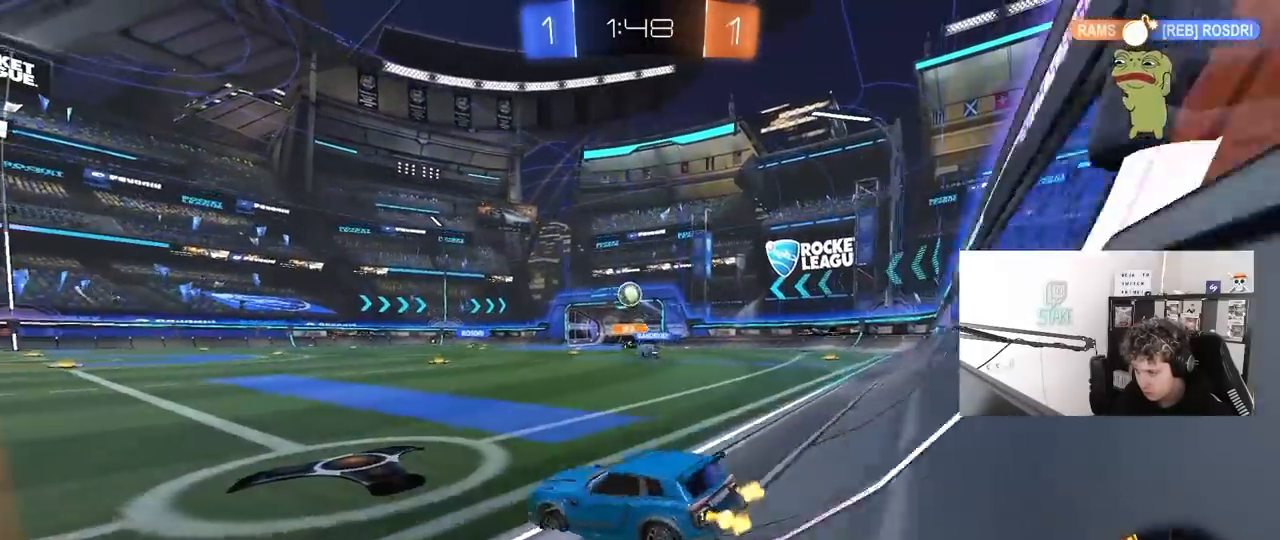
{"keys": ["a", "w"], "mouse": [], "mouse_move": "still", "events": [[83, "mouse_left", "down"], [183, "a", "up"], [317, "mouse_left", "up"], [417, "a", "down"]]}
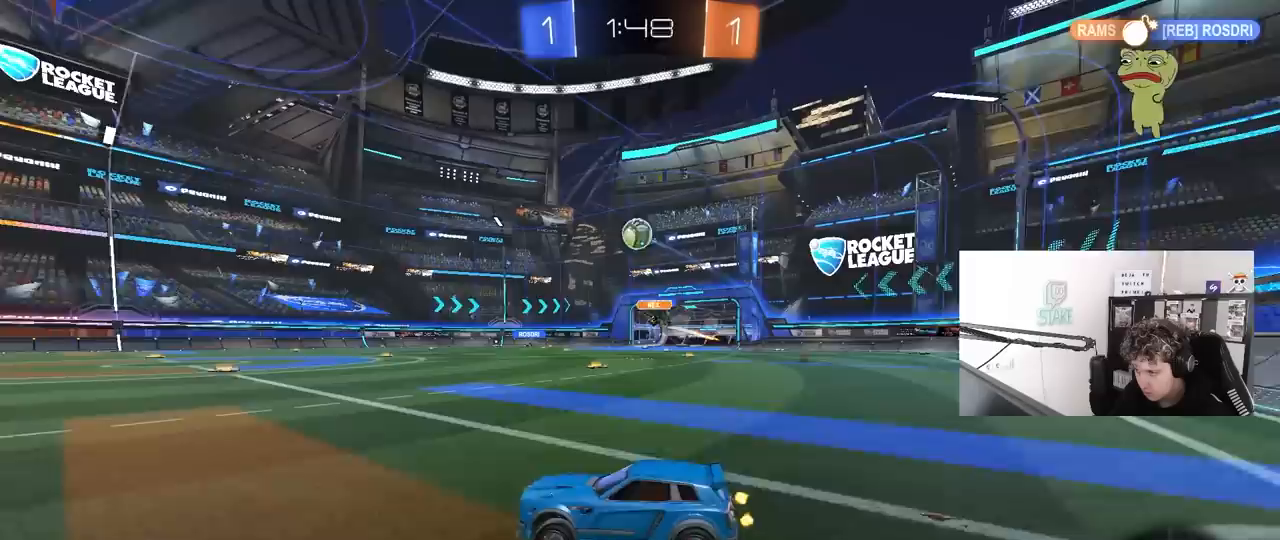
{"keys": ["w"], "mouse": [], "mouse_move": "still", "events": [[150, "a", "up"], [200, "d", "down"], [483, "d", "up"]]}
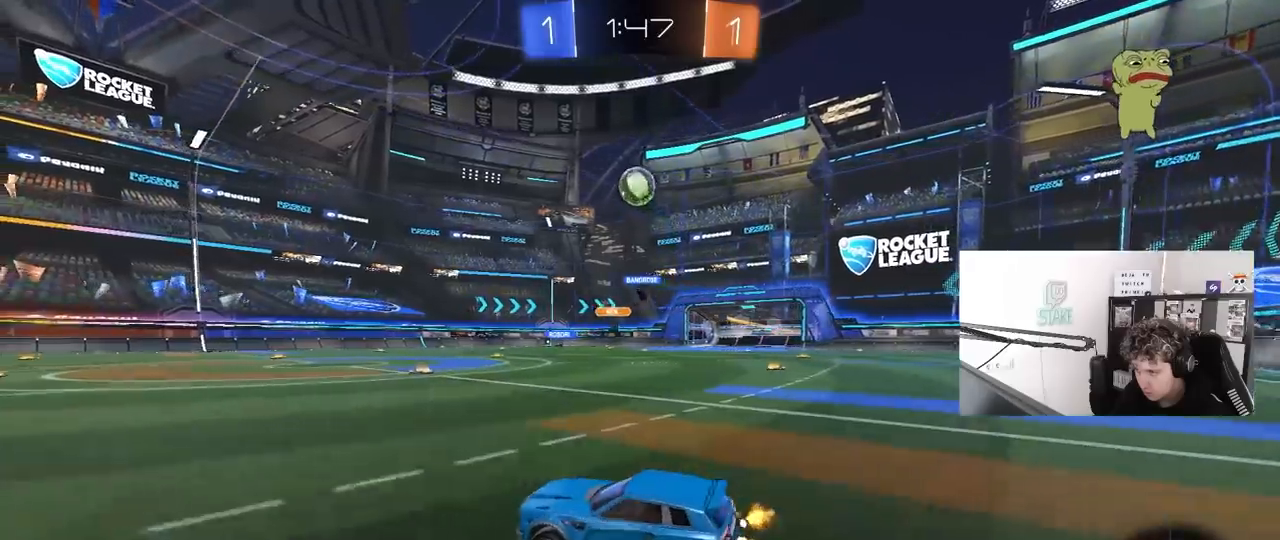
{"keys": [], "mouse": ["right"], "mouse_move": "up-left", "events": [[117, "d", "down"], [117, "mouse_left", "down"], [200, "w", "up"], [250, "d", "up"], [250, "mouse_right", "down"], [300, "a", "down"], [300, "s", "down"], [300, "shift", "down"], [400, "mouse_left", "up"], [450, "a", "up"], [450, "mouse_right", "up"], [450, "s", "up"], [450, "shift", "up"], [500, "mouse_right", "down"]]}
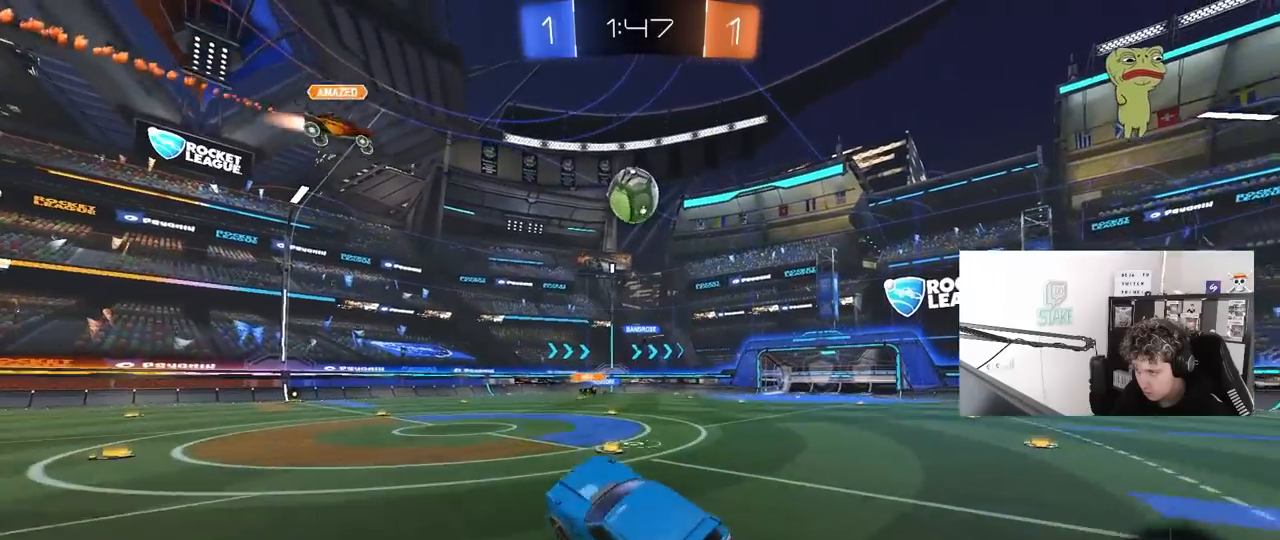
{"keys": ["a", "w"], "mouse": [], "mouse_move": "still", "events": [[83, "mouse_right", "up"], [133, "d", "down"], [217, "a", "down"], [267, "d", "up"], [317, "w", "down"]]}
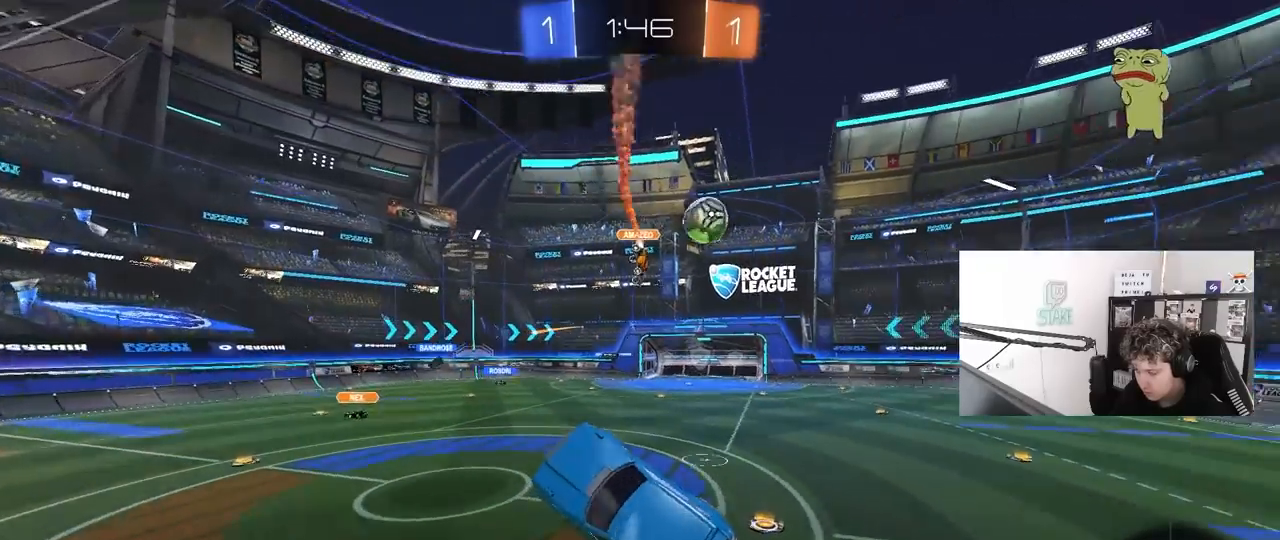
{"keys": ["a", "shift", "w"], "mouse": ["left"], "mouse_move": "still", "events": [[100, "w", "up"], [150, "shift", "down"], [333, "mouse_left", "down"], [483, "w", "down"]]}
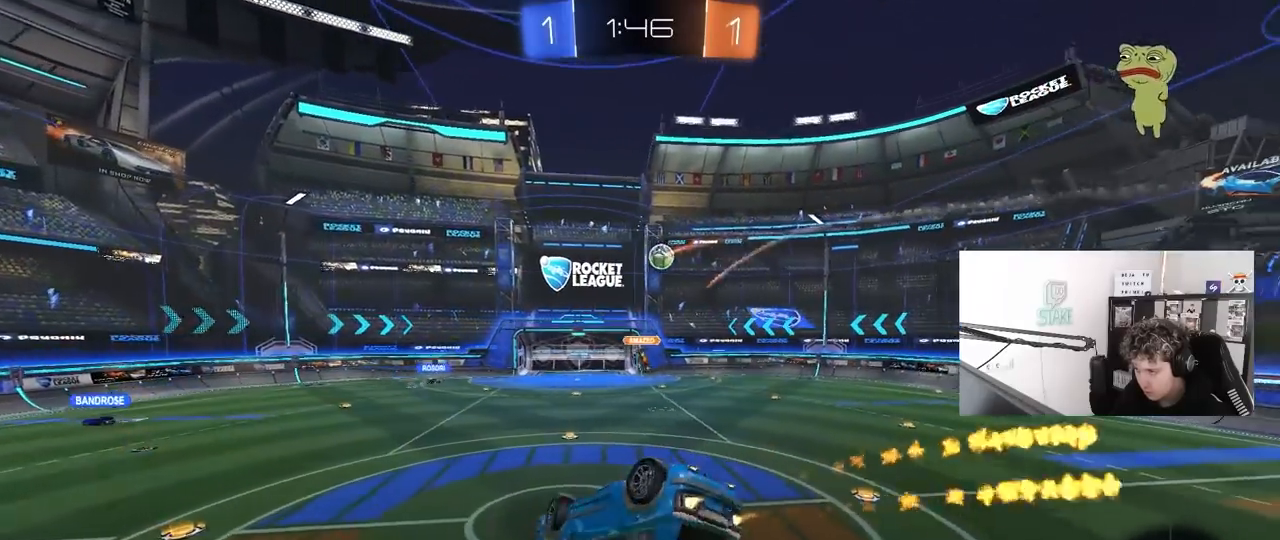
{"keys": ["a"], "mouse": [], "mouse_move": "still", "events": [[167, "w", "up"], [450, "mouse_left", "up"], [483, "shift", "up"]]}
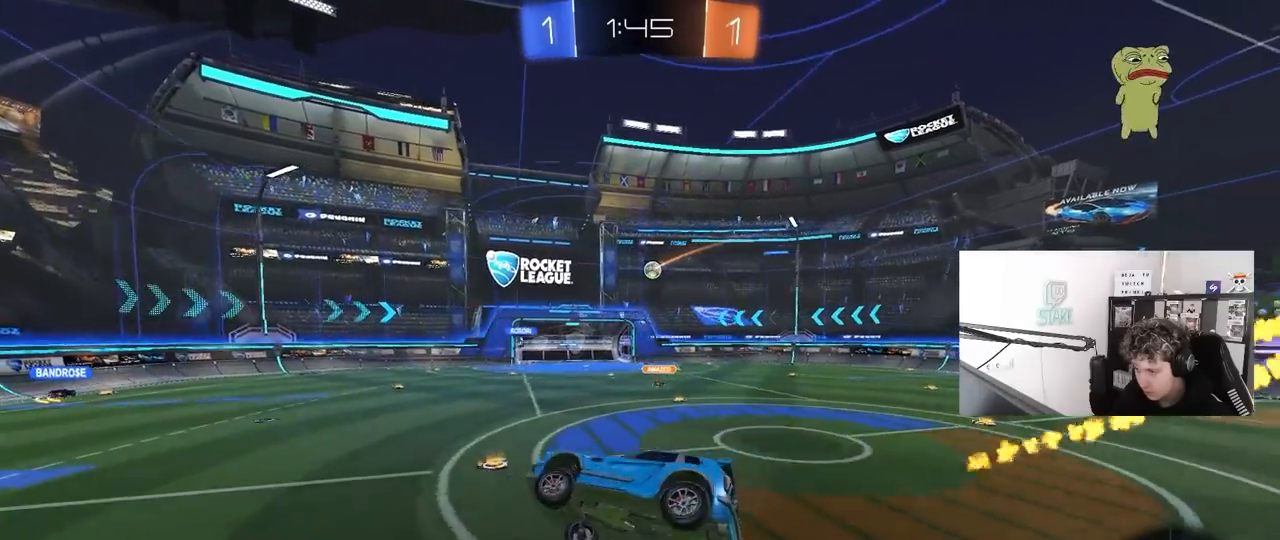
{"keys": ["d", "w"], "mouse": [], "mouse_move": "still", "events": [[133, "a", "up"], [317, "d", "down"], [367, "w", "down"]]}
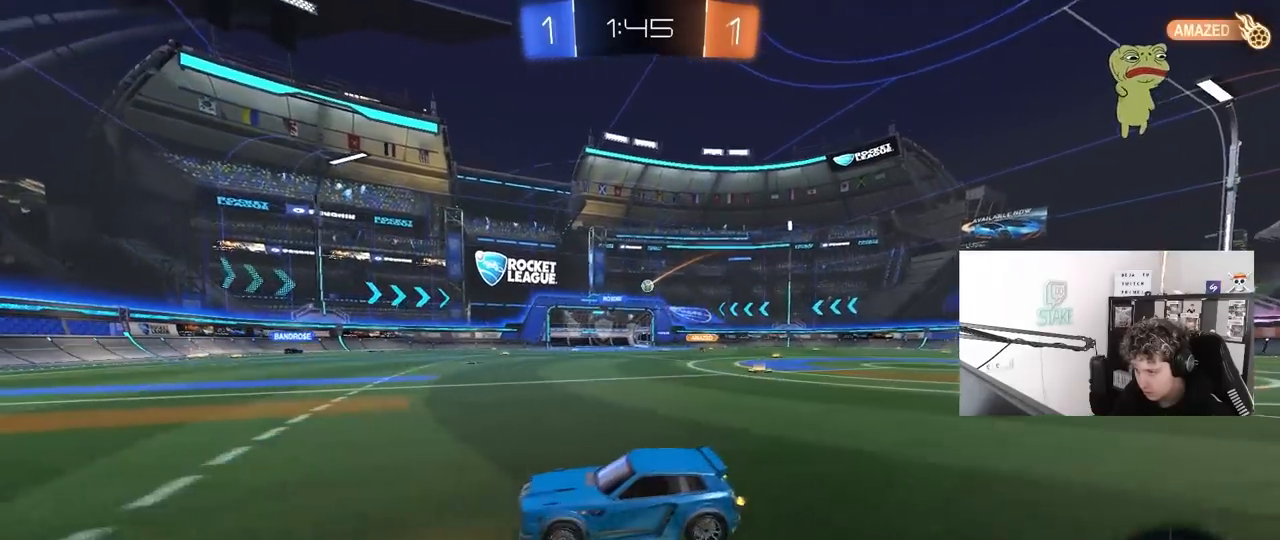
{"keys": ["d", "w"], "mouse": [], "mouse_move": "still", "events": [[50, "mouse_left", "down"], [150, "shift", "down"], [200, "mouse_left", "up"], [250, "shift", "up"]]}
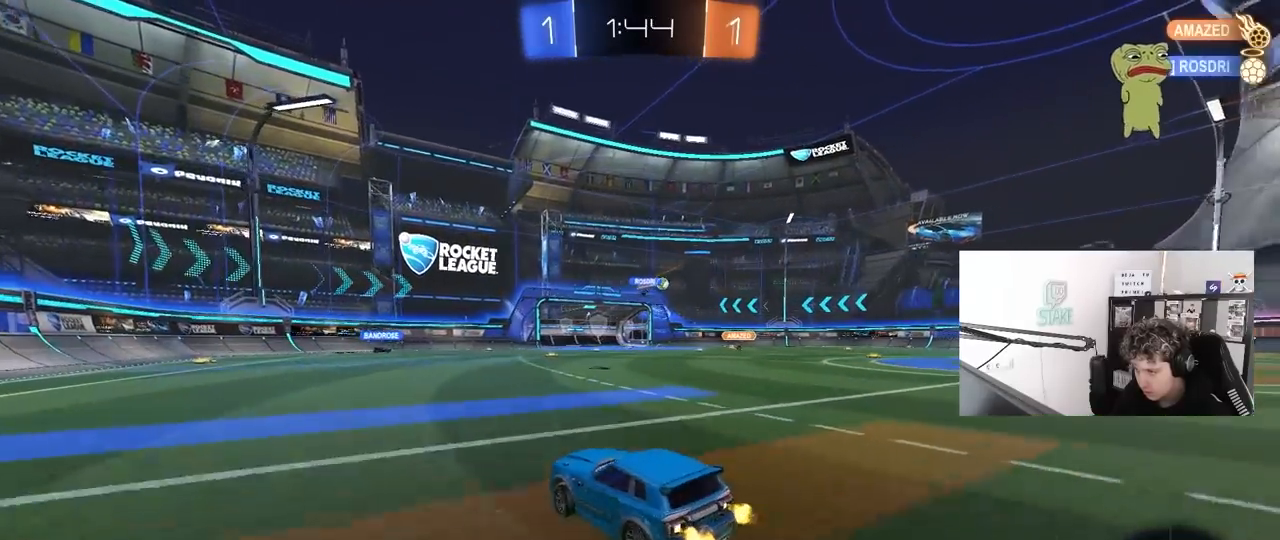
{"keys": ["a", "shift", "w"], "mouse": ["right"], "mouse_move": "still", "events": [[450, "mouse_right", "down"], [500, "a", "down"], [500, "d", "up"], [500, "shift", "down"]]}
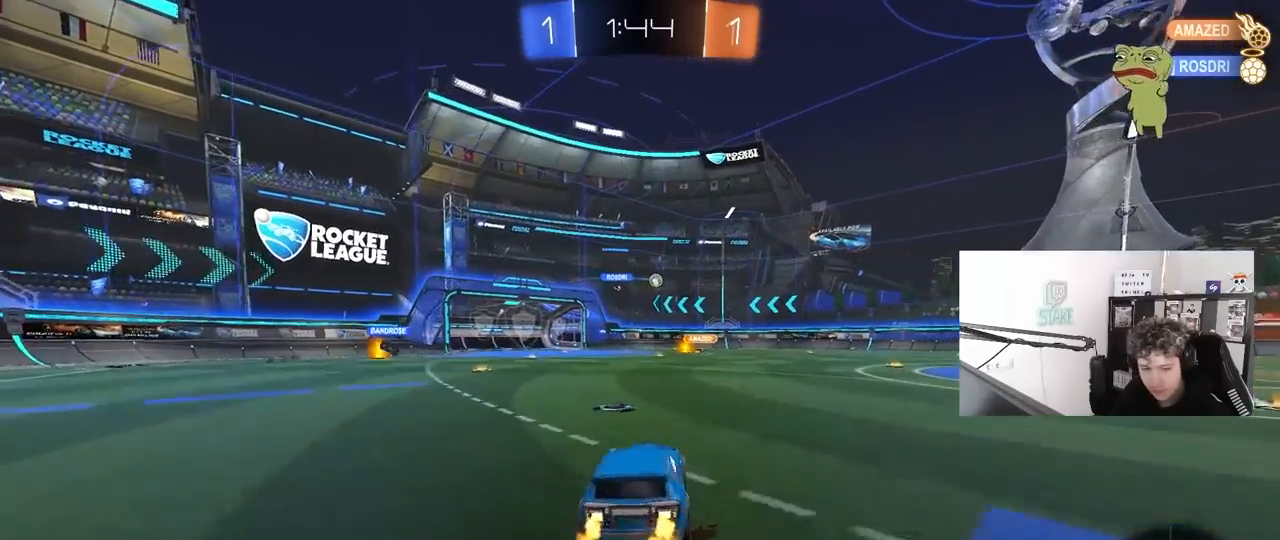
{"keys": ["a", "shift"], "mouse": [], "mouse_move": "still", "events": [[33, "mouse_right", "up"], [83, "mouse_right", "down"], [133, "s", "down"], [133, "w", "up"], [233, "mouse_right", "up"], [467, "s", "up"]]}
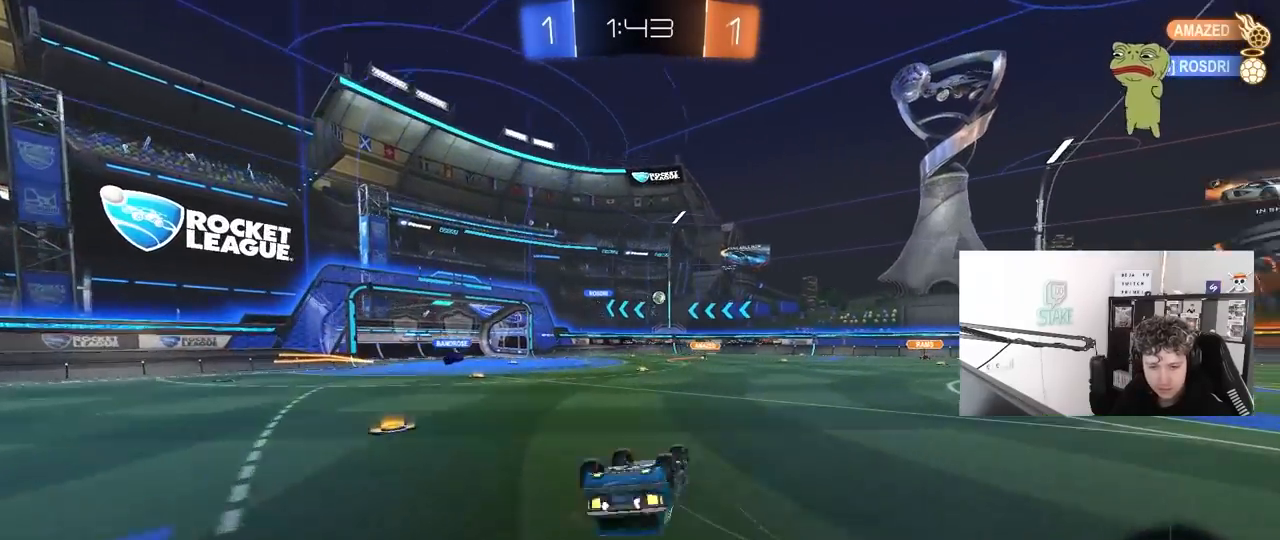
{"keys": [], "mouse": [], "mouse_move": "still", "events": [[100, "s", "down"], [250, "s", "up"], [283, "shift", "up"], [333, "a", "up"]]}
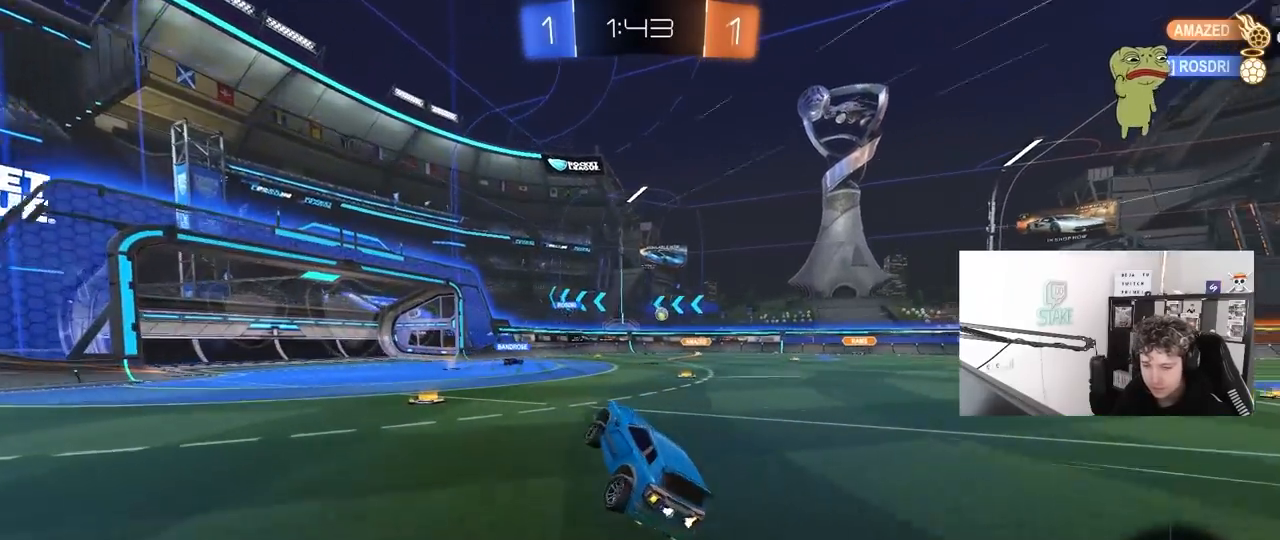
{"keys": ["a", "w"], "mouse": [], "mouse_move": "still", "events": [[300, "a", "down"], [500, "w", "down"]]}
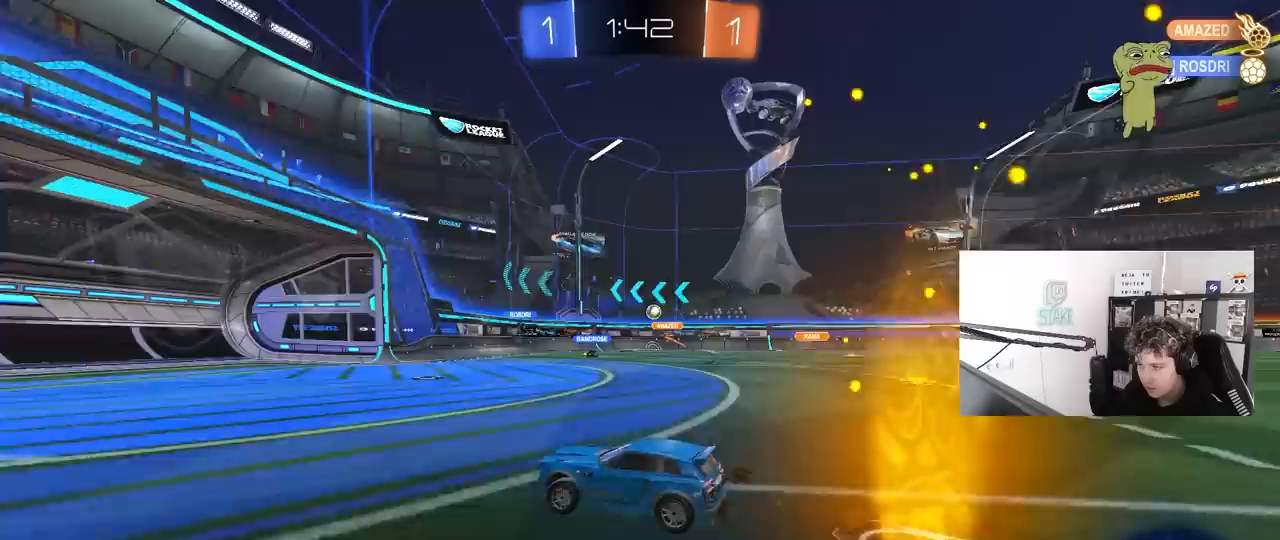
{"keys": ["d", "shift", "w"], "mouse": [], "mouse_move": "still", "events": [[183, "a", "up"], [217, "d", "down"], [317, "shift", "down"]]}
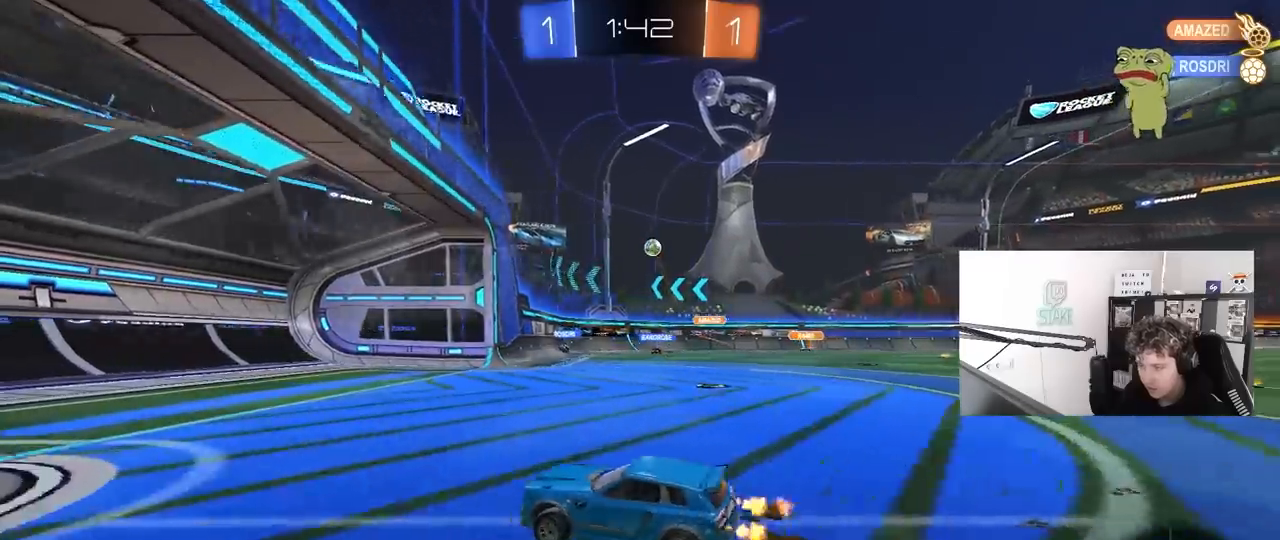
{"keys": [], "mouse": [], "mouse_move": "still", "events": [[100, "w", "up"], [150, "d", "up"], [150, "shift", "up"], [200, "s", "down"], [283, "a", "down"], [433, "a", "up"], [483, "s", "up"]]}
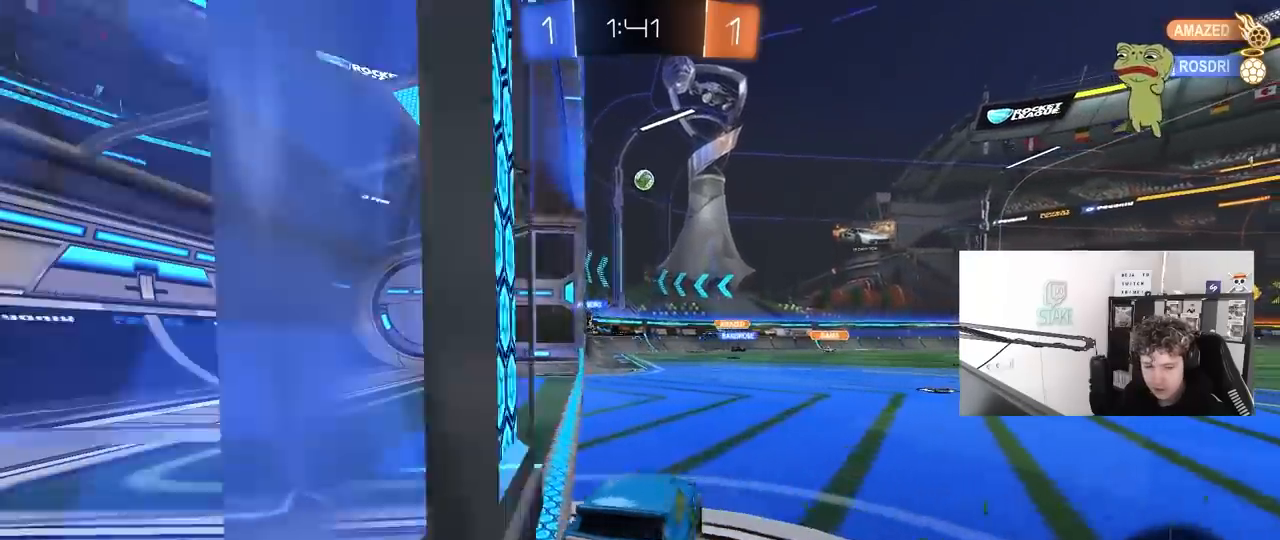
{"keys": [], "mouse": [], "mouse_move": "still", "events": [[67, "d", "down"], [150, "w", "down"], [217, "d", "up"], [400, "w", "up"]]}
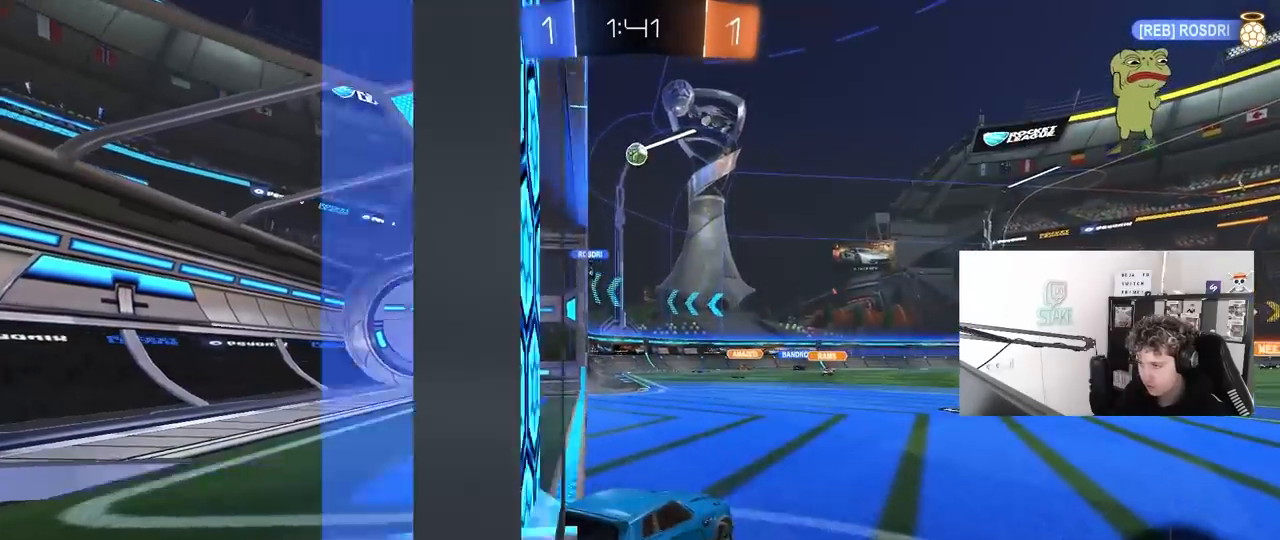
{"keys": ["w"], "mouse": [], "mouse_move": "still", "events": [[183, "d", "down"], [233, "w", "down"], [317, "d", "up"]]}
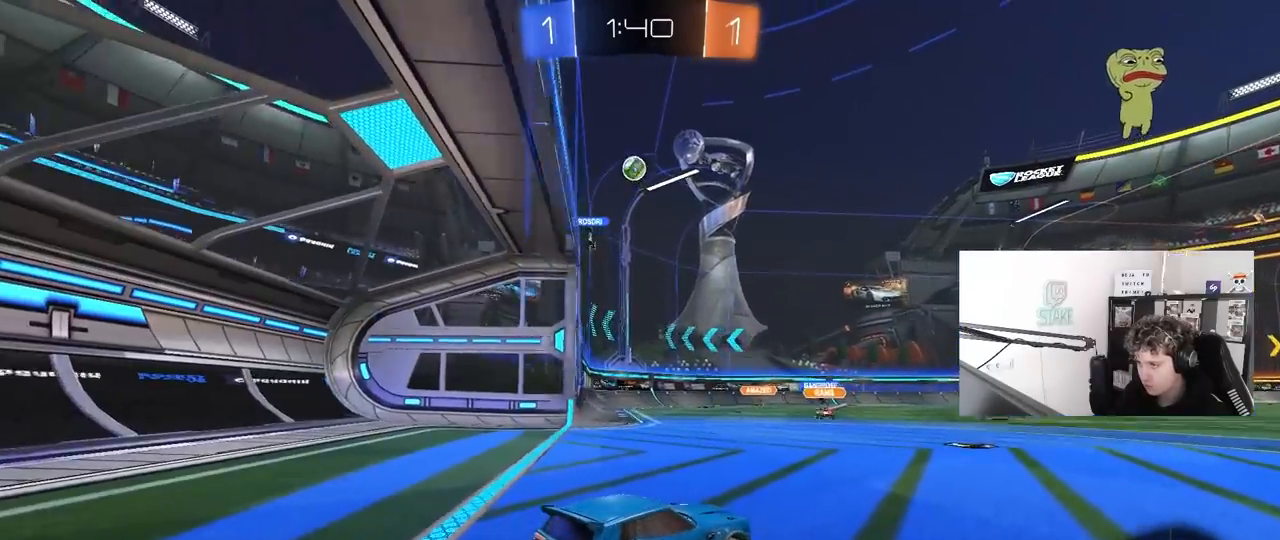
{"keys": ["w"], "mouse": [], "mouse_move": "still", "events": []}
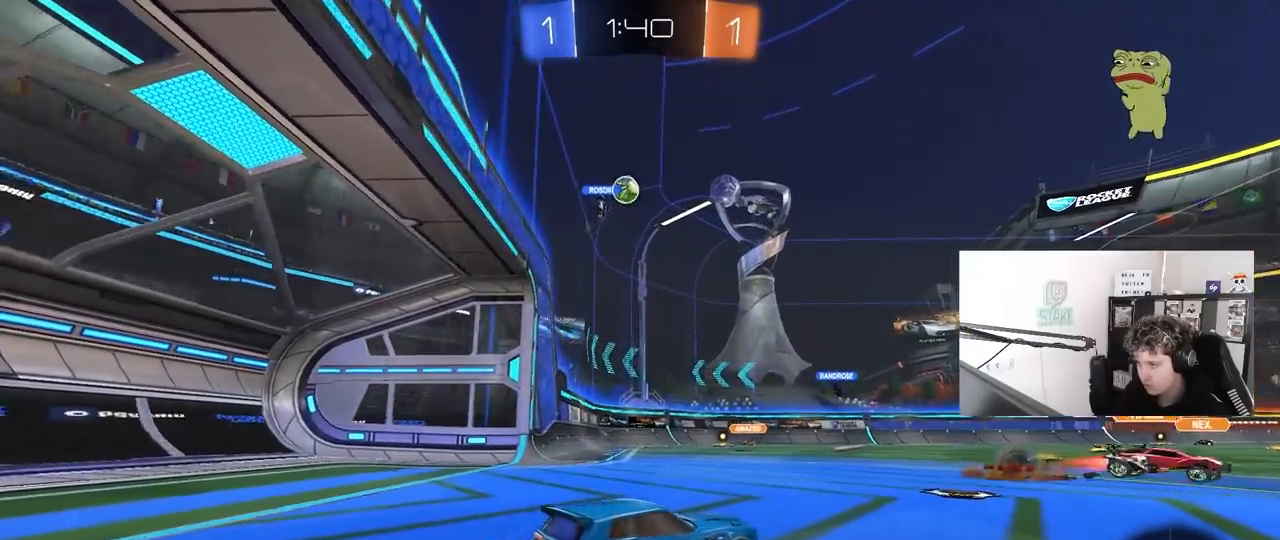
{"keys": ["d", "shift", "w"], "mouse": [], "mouse_move": "still", "events": [[217, "a", "down"], [350, "a", "up"], [350, "d", "down"], [483, "shift", "down"]]}
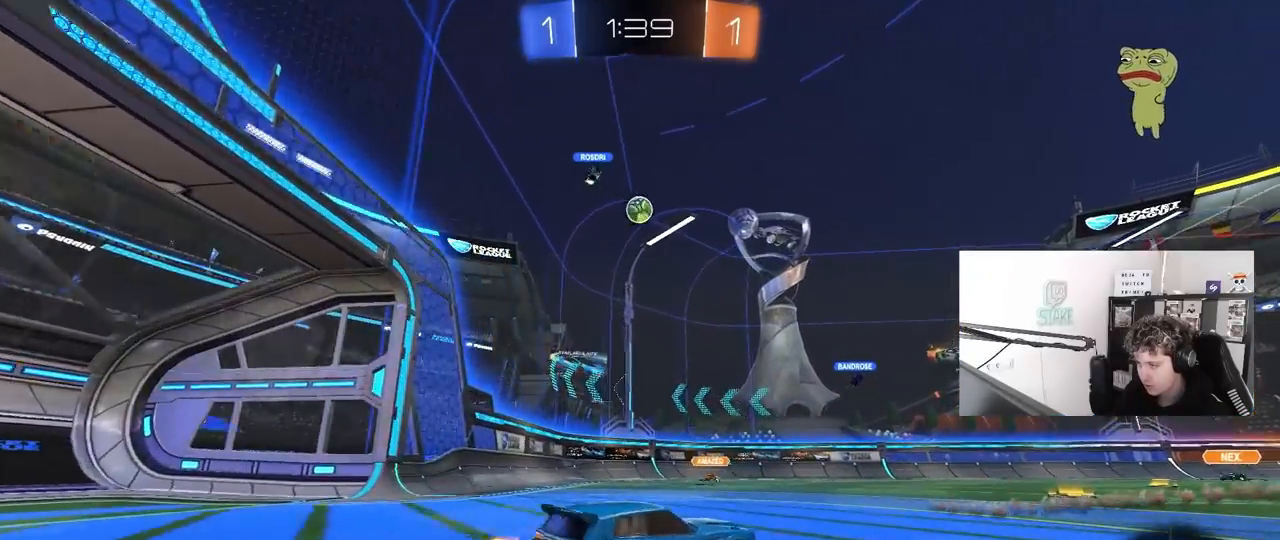
{"keys": ["d", "w"], "mouse": [], "mouse_move": "still", "events": [[83, "shift", "up"]]}
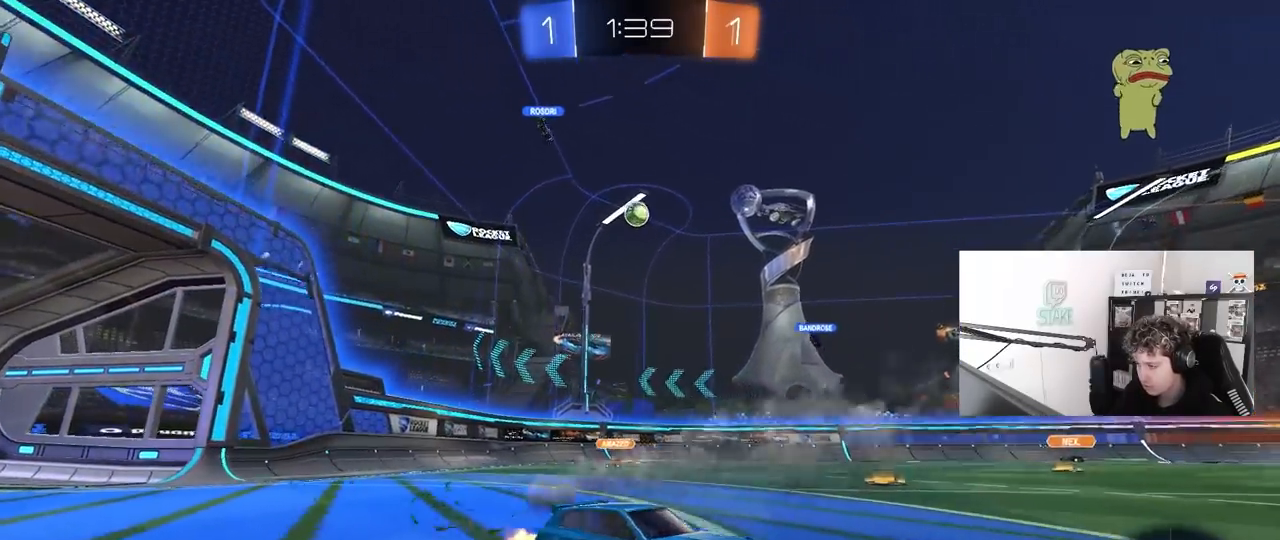
{"keys": ["d", "w"], "mouse": [], "mouse_move": "still", "events": [[50, "shift", "down"], [100, "a", "down"], [150, "a", "up"], [233, "shift", "up"]]}